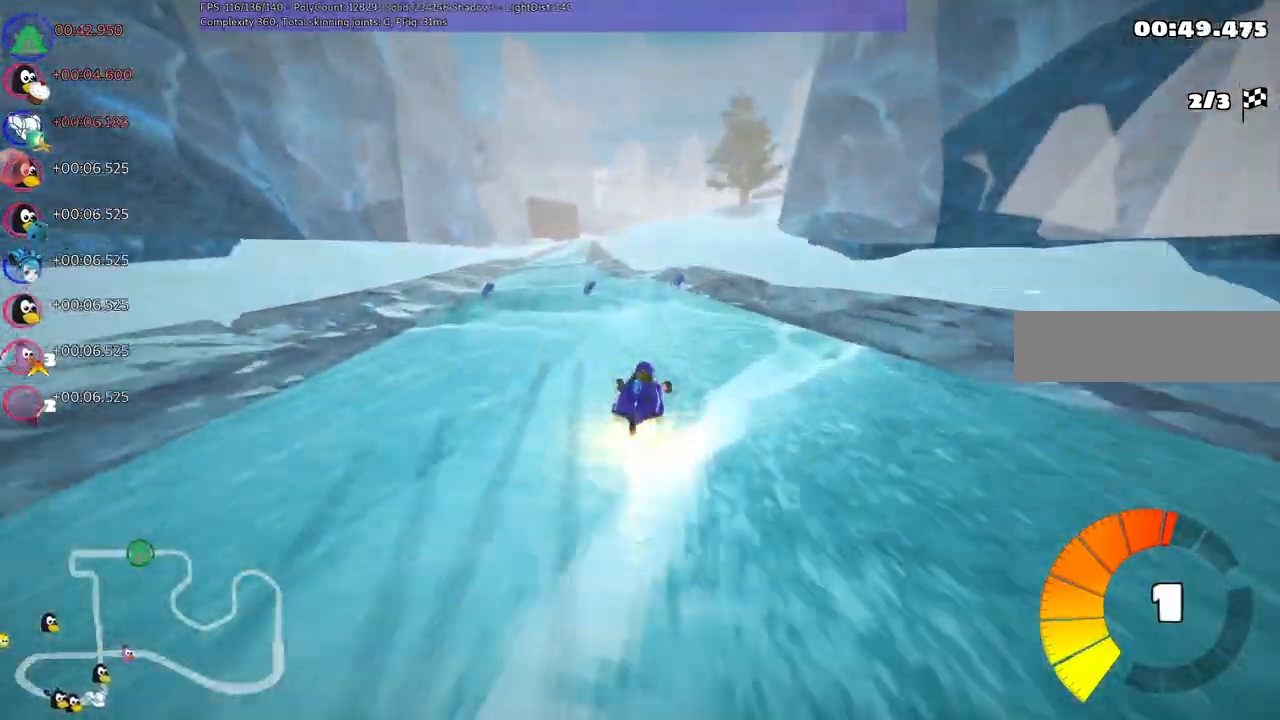
Gameplay with keyboard; each line is a JSON object with the keys held at the frame after it. "events" lists presses ("down") and releases ("up") of ".", "/", "alt_r", "b", "c", "comma", "ctrl_r", "d", "down", "f", "g", "h", "j", "k", "l", "left", "m", "n", "quote", "return", "right", "semicolon", "shift_r", "space", "super", "up" and "v" between this image and that frame as [ms after this image, input, new state], when the widget could be followed in between. No other keys are recorded. Mouse input is not recorded.
{"keys": ["left", "n", "up"], "events": [[67, "left", "up"], [300, "left", "down"], [400, "n", "down"]]}
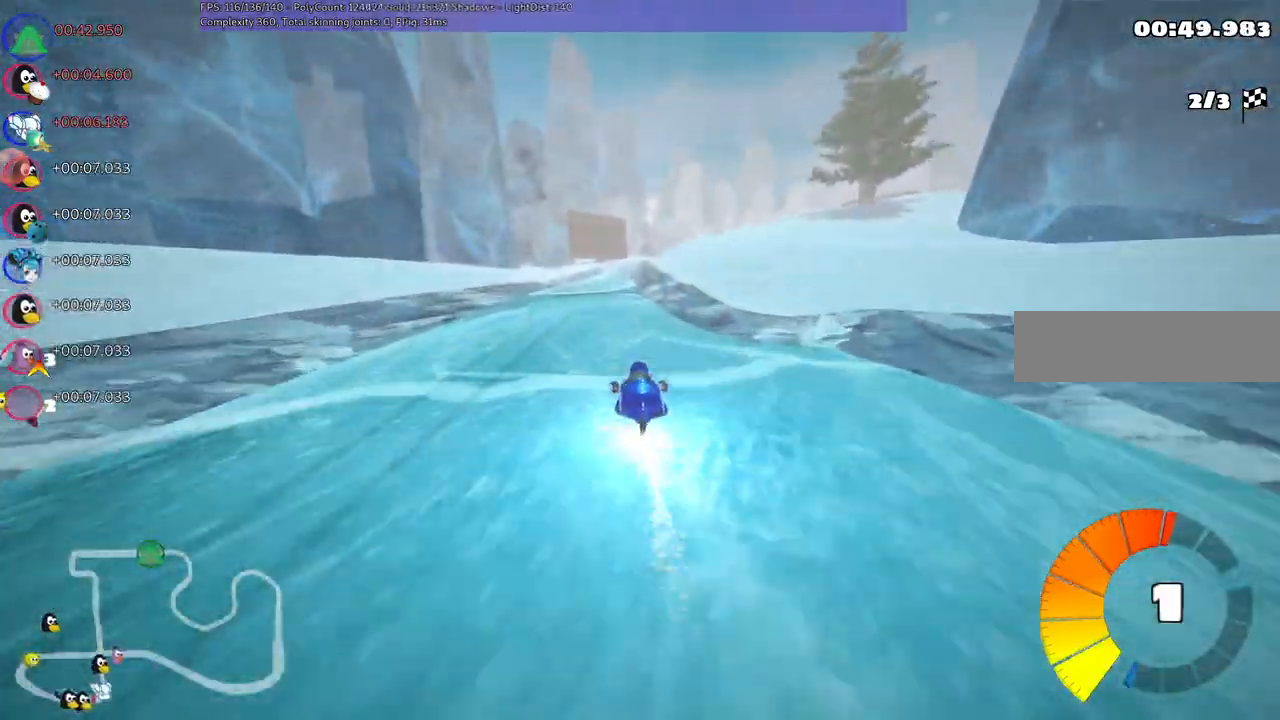
{"keys": ["left", "m", "up"], "events": [[33, "n", "up"], [183, "left", "up"], [233, "m", "down"], [233, "right", "down"], [317, "left", "down"], [350, "right", "up"]]}
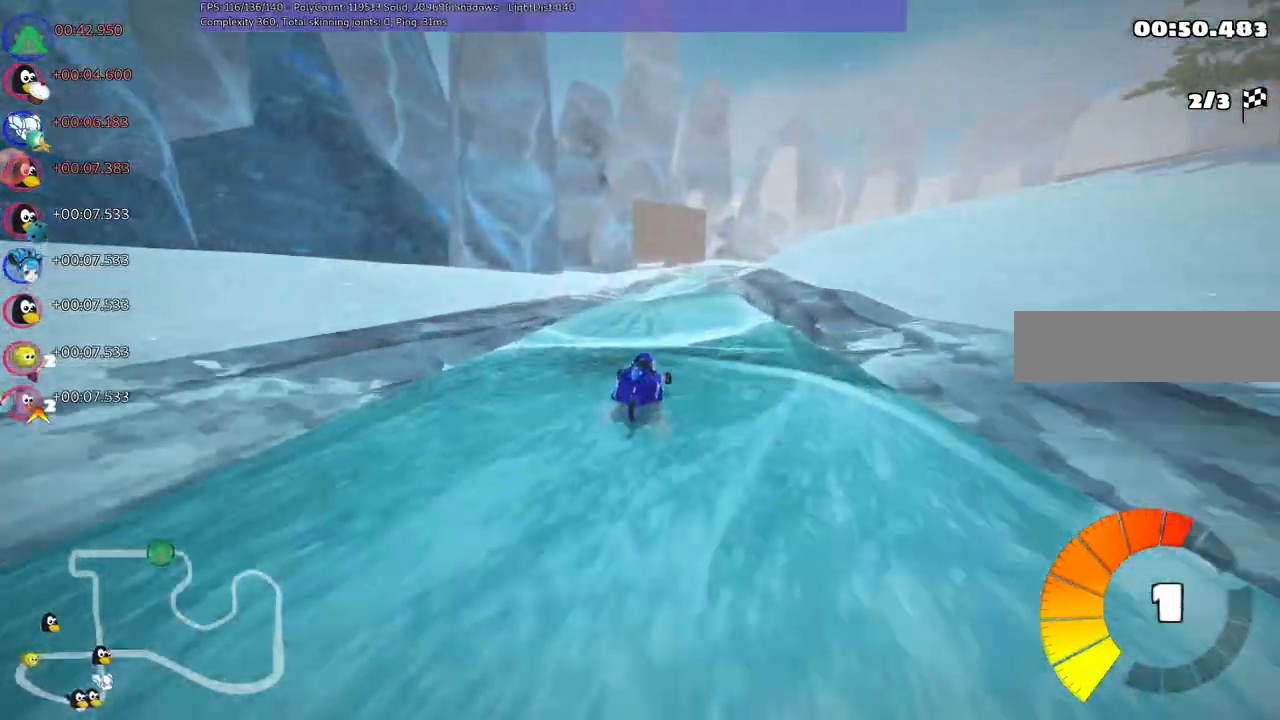
{"keys": ["left", "m", "up"], "events": [[200, "right", "down"], [433, "right", "up"]]}
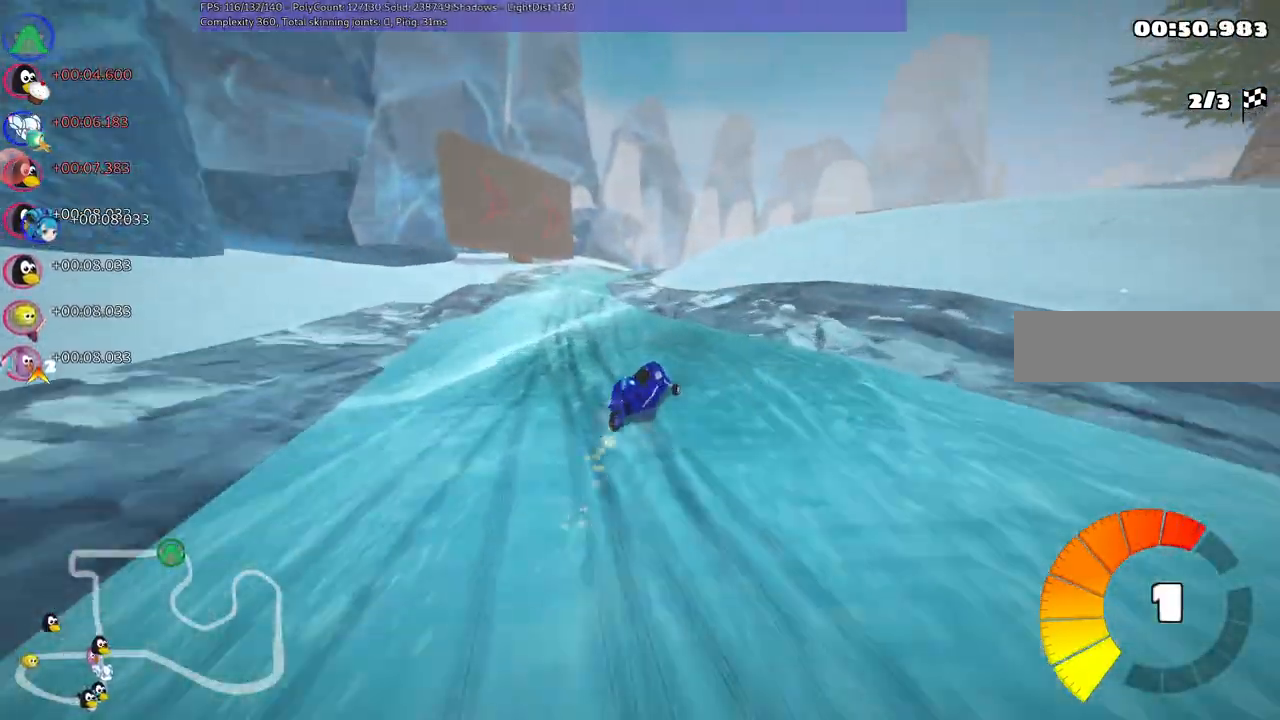
{"keys": ["left", "m", "right", "up"], "events": [[117, "right", "down"]]}
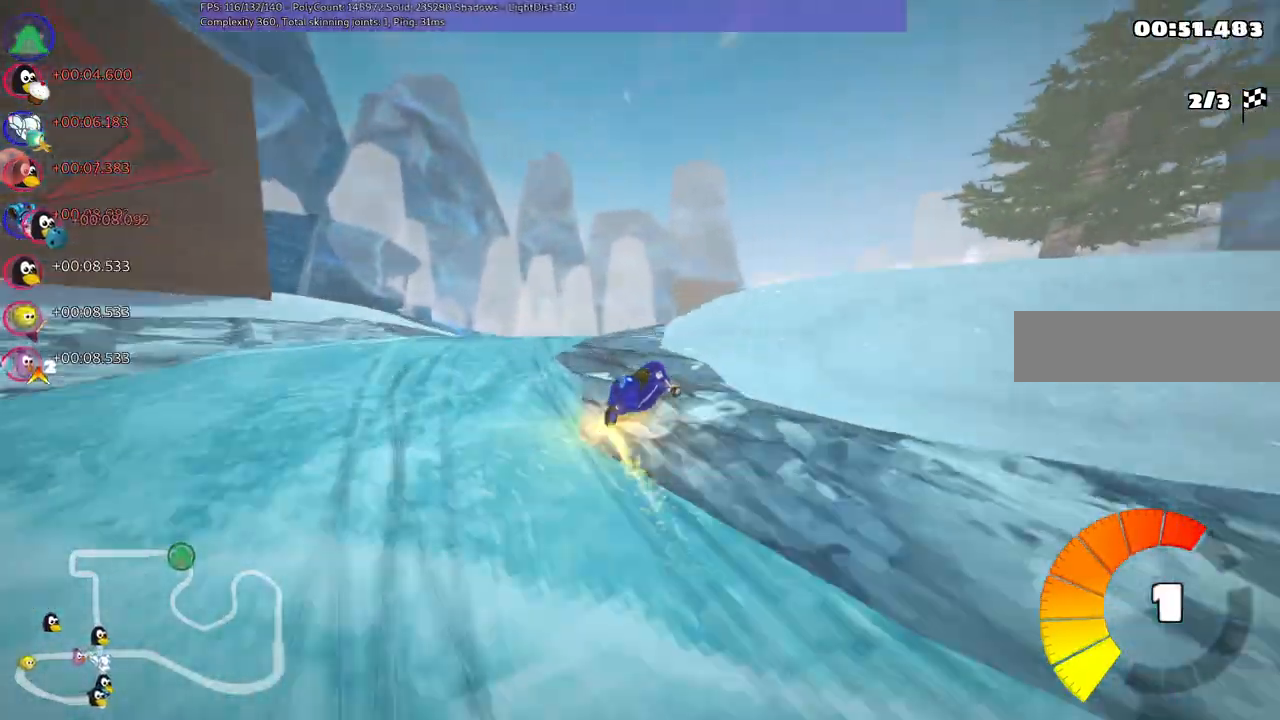
{"keys": ["up"], "events": [[167, "left", "up"], [217, "right", "up"], [267, "m", "up"]]}
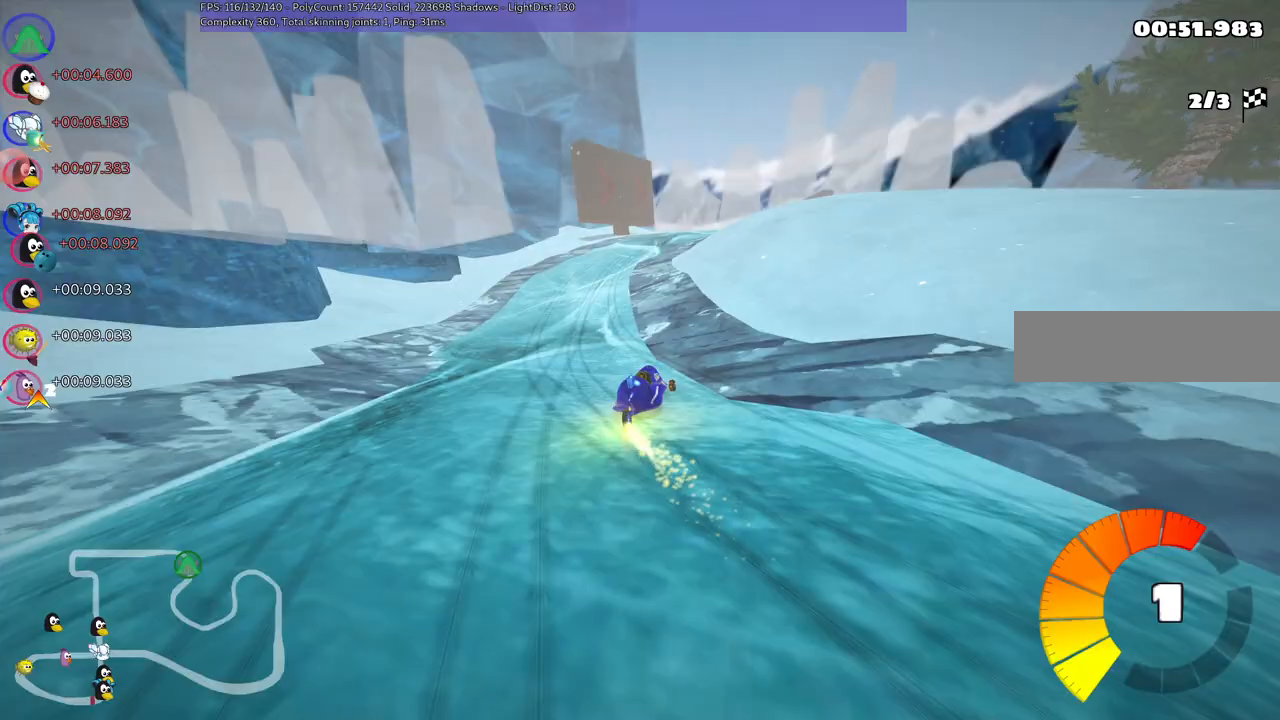
{"keys": ["right", "up"], "events": [[367, "right", "down"]]}
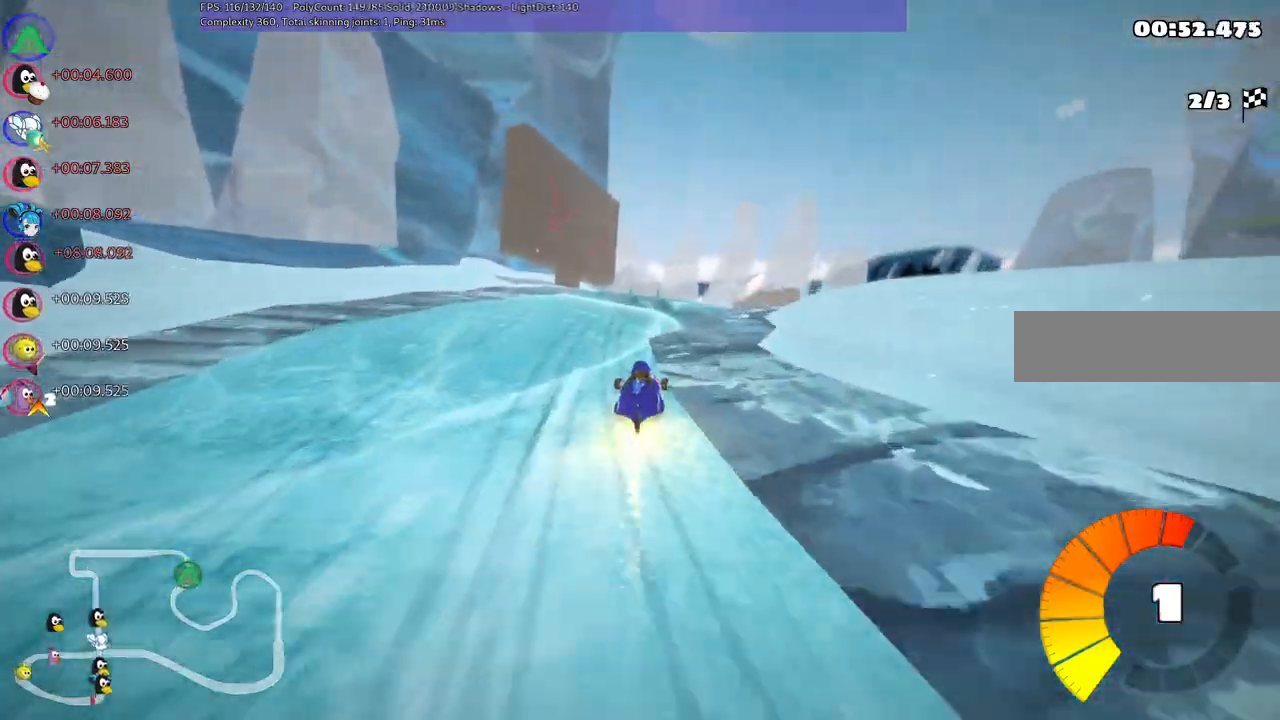
{"keys": ["m", "right", "up"], "events": [[150, "right", "up"], [200, "left", "down"], [200, "m", "down"], [300, "right", "down"], [333, "left", "up"]]}
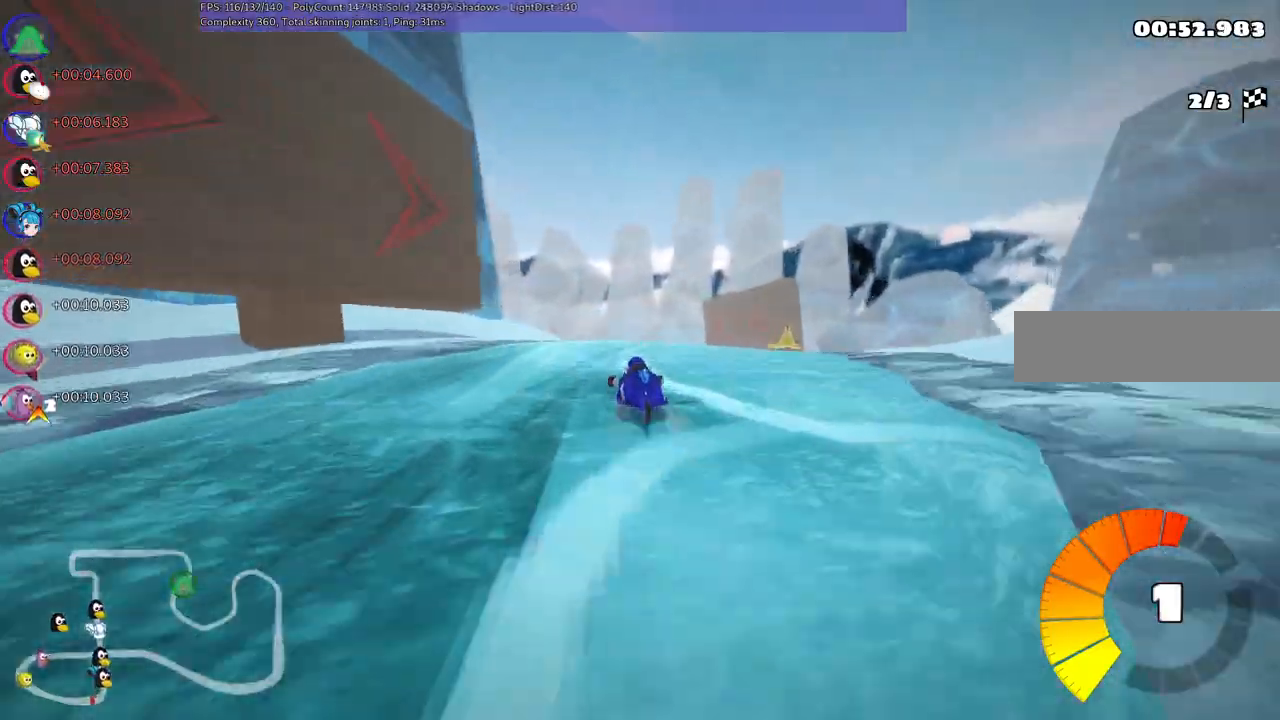
{"keys": ["m", "right", "up"], "events": []}
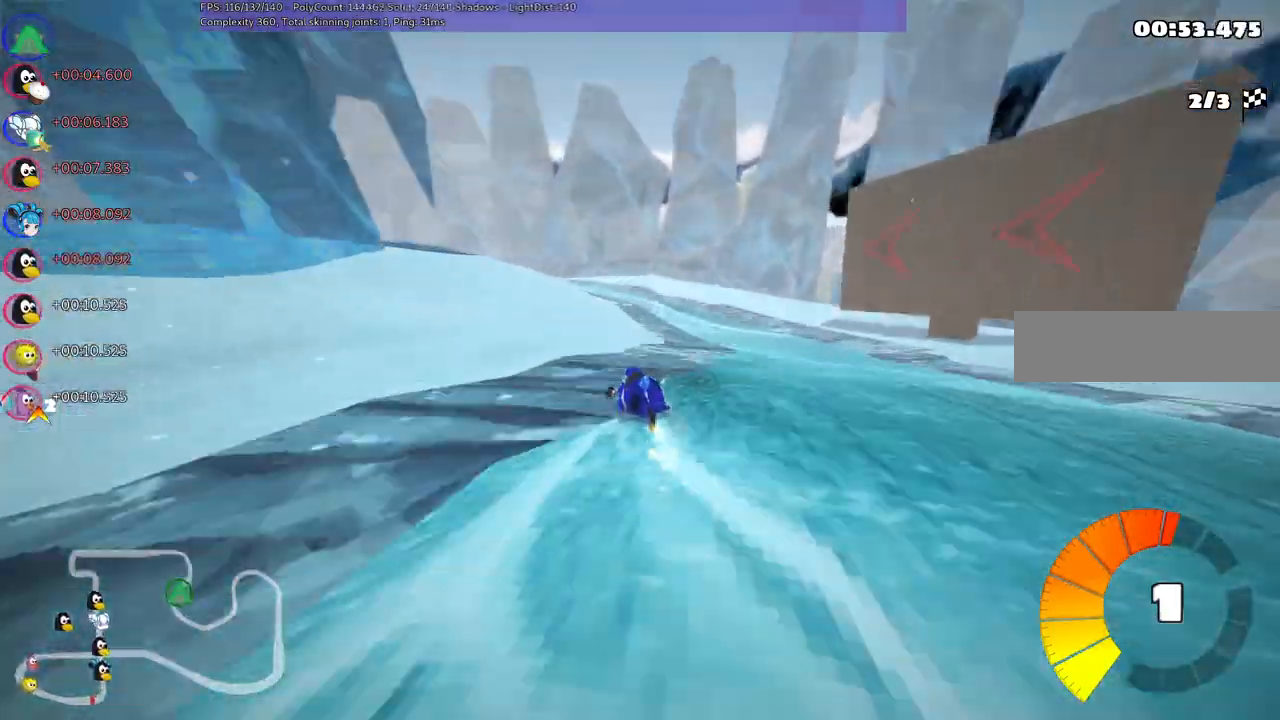
{"keys": ["left", "up"]}
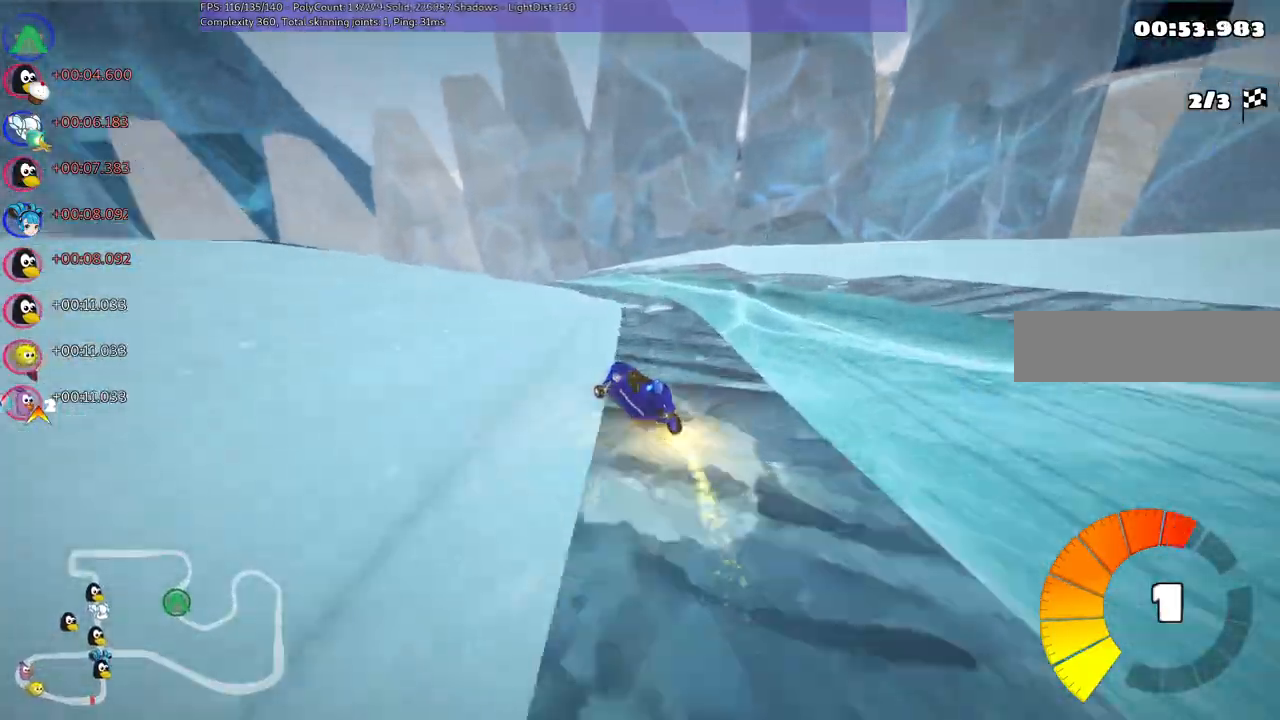
{"keys": ["up"]}
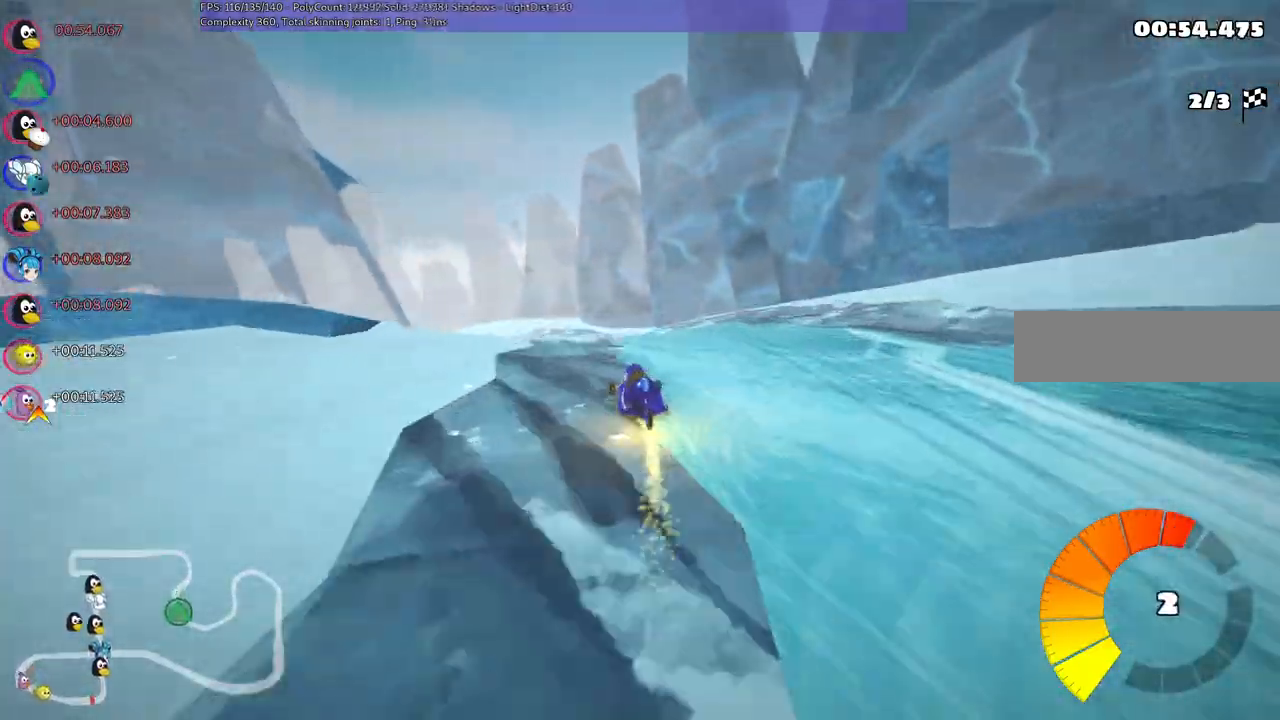
{"keys": ["left", "m", "right", "up"], "events": [[17, "right", "down"], [100, "right", "up"], [150, "left", "down"], [150, "m", "down"], [283, "right", "down"], [350, "left", "up"], [483, "left", "down"]]}
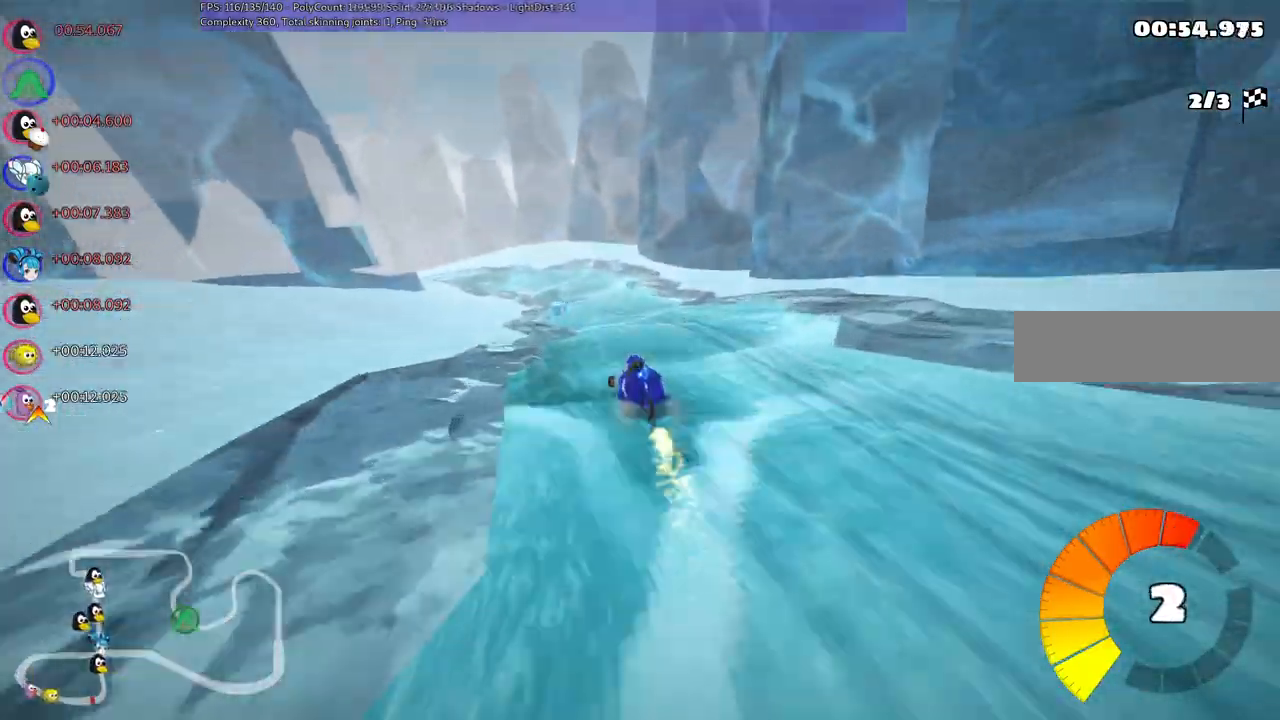
{"keys": ["m", "right", "up"], "events": [[167, "left", "up"], [317, "left", "down"], [450, "left", "up"]]}
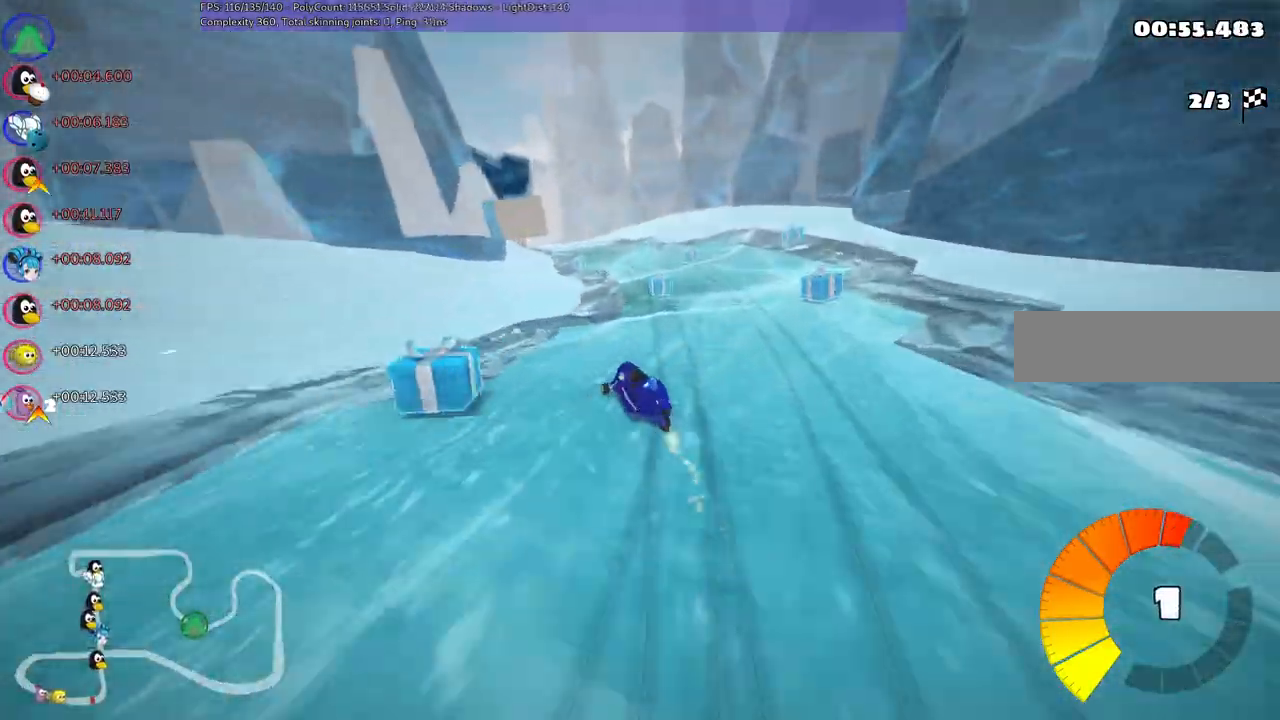
{"keys": ["m", "right", "up"], "events": [[267, "left", "down"], [500, "left", "up"]]}
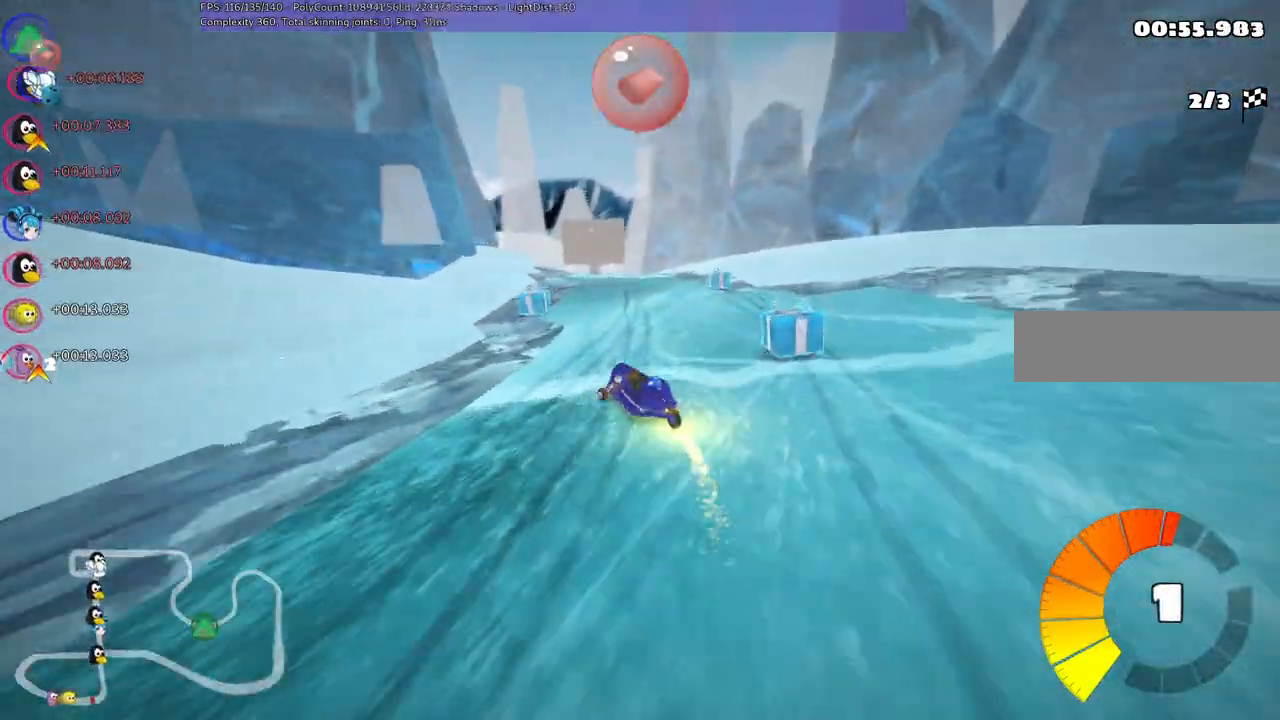
{"keys": ["m", "right", "up"], "events": [[283, "left", "down"], [383, "left", "up"]]}
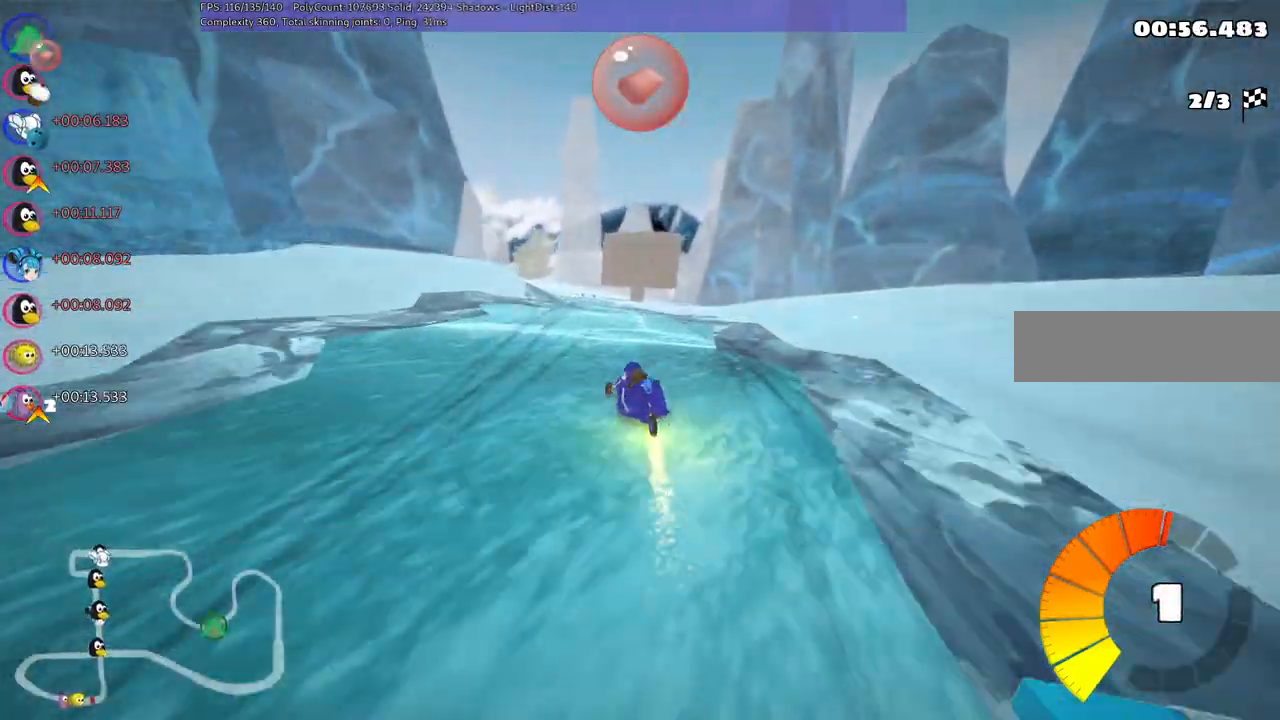
{"keys": ["m", "right", "up"], "events": [[200, "left", "down"], [350, "left", "up"]]}
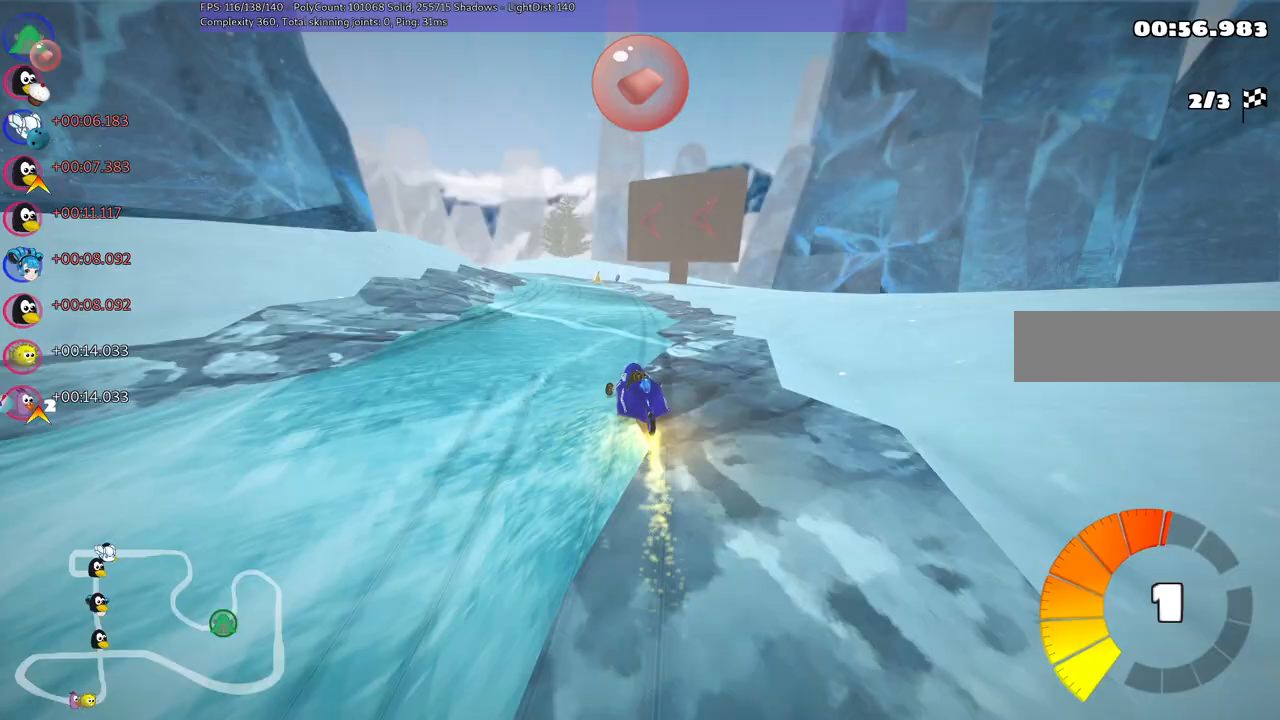
{"keys": ["m", "right", "up"], "events": [[33, "left", "down"], [133, "left", "up"], [267, "left", "down"], [317, "left", "up"]]}
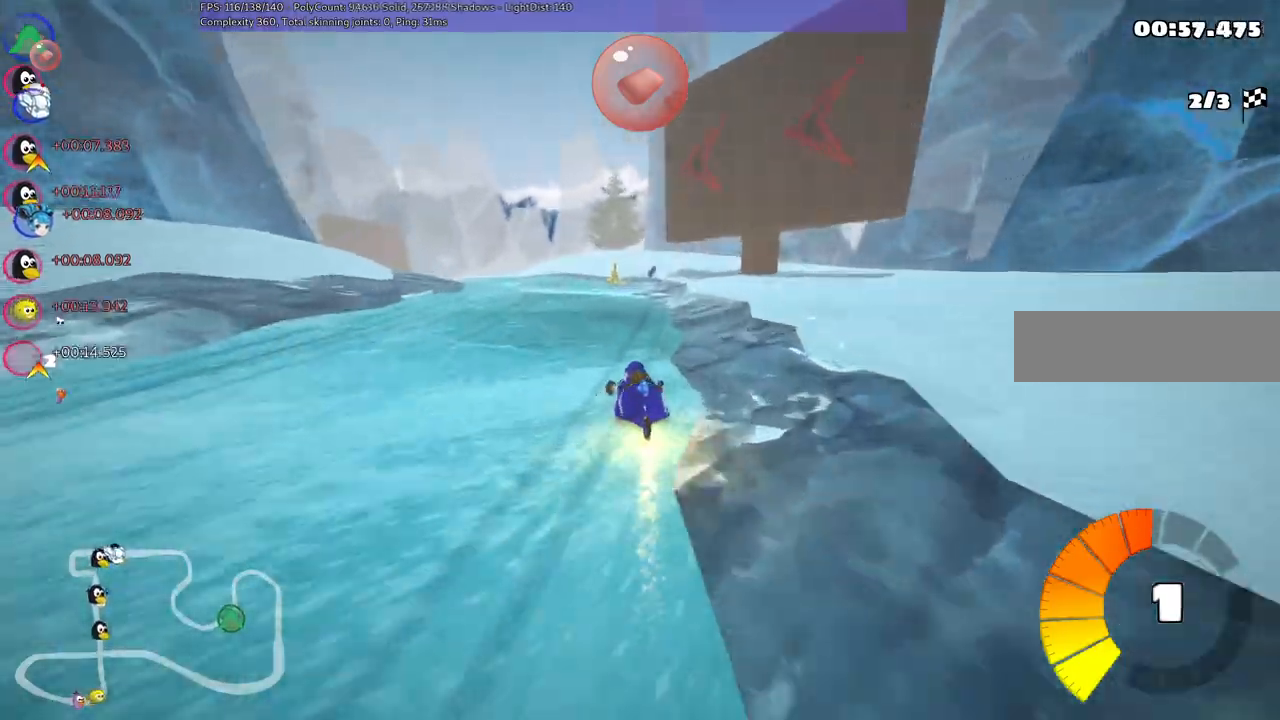
{"keys": ["left", "up"], "events": [[367, "left", "down"], [367, "right", "up"], [467, "m", "up"]]}
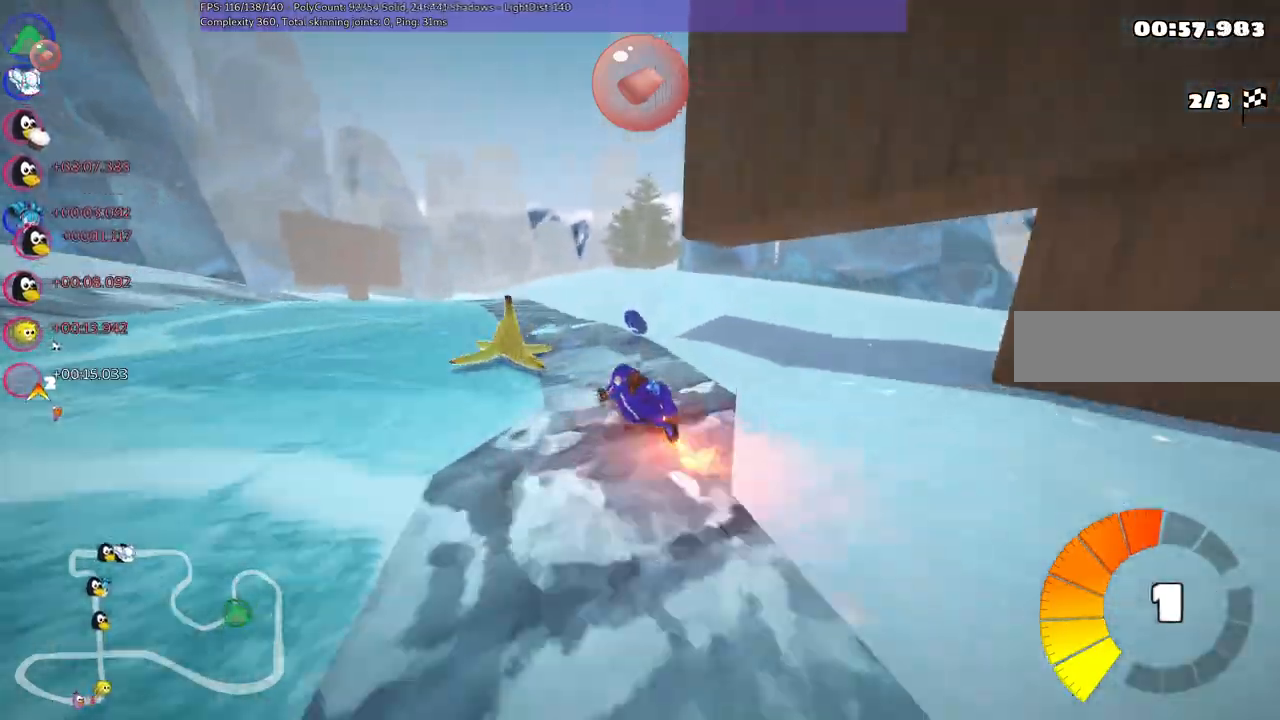
{"keys": ["left", "up"]}